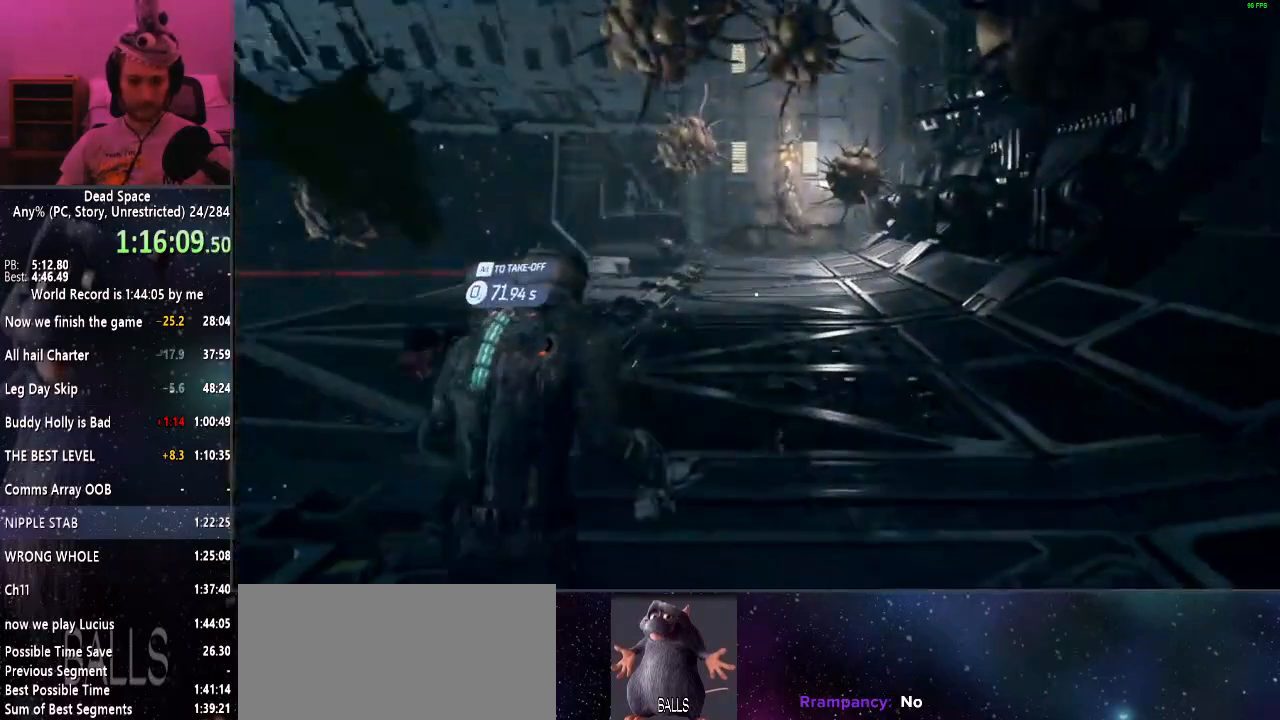
Gameplay with keyboard and mouse; each line is a JSON object with the keys and mouse buttons held at the frame after it. "events" lists presses ("down") and releases ("up") of "a", "alt", "c", "ctrl", "d", "e", "f", "q", "r", "s", "shift", "space", "tab", "v", "w", "x", "z", "mouse_left", "mouse_middle", "mouse_right", "mouse_wheel_up" and "mouse_wheel_down" between this image and that frame as [ms after this image, input, new state], when the widget could be followed in between. "mouse_left", "mouse_middle", "mouse_right", "mouse_wheel_up", "mouse_wheel_down" = the "left", "middle", "right", "wheel_up", "wheel_down" buttons of the "mouse" list. No other keys are recorded. Mouse movement is not recorded.
{"keys": ["shift", "w"], "mouse": [], "events": [[17, "mouse_right", "up"]]}
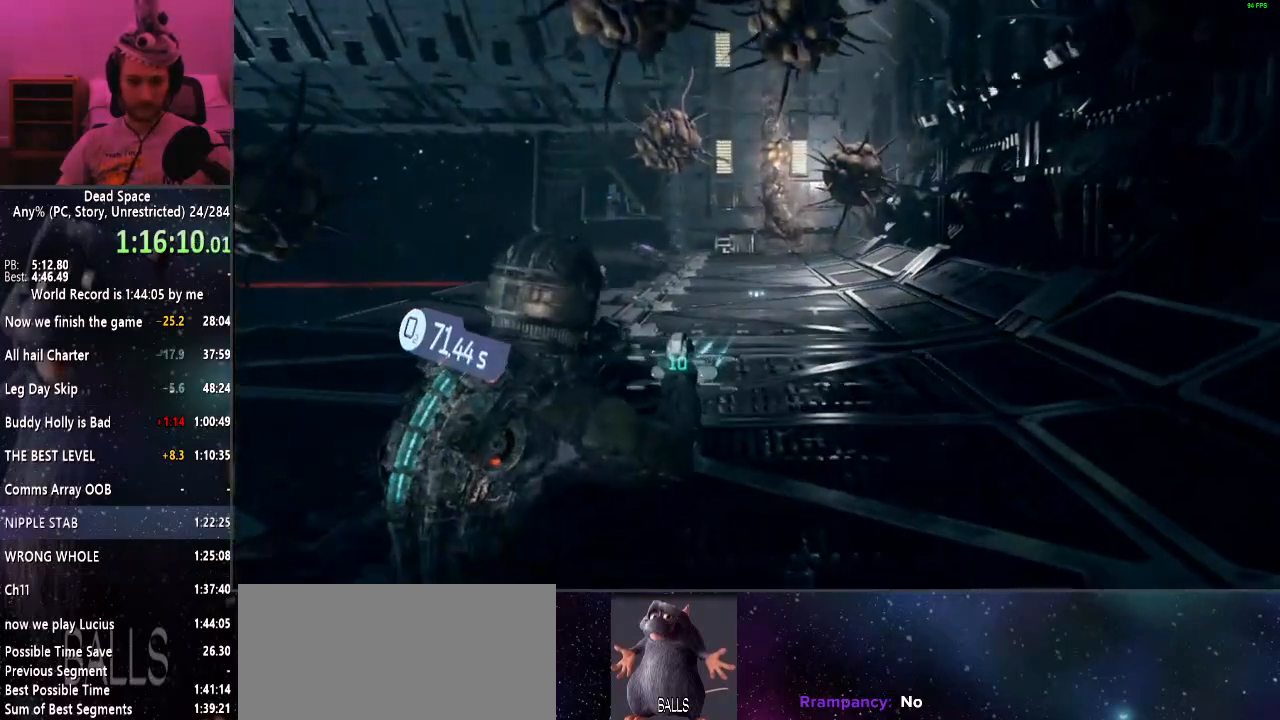
{"keys": ["shift", "w"], "mouse": [], "events": []}
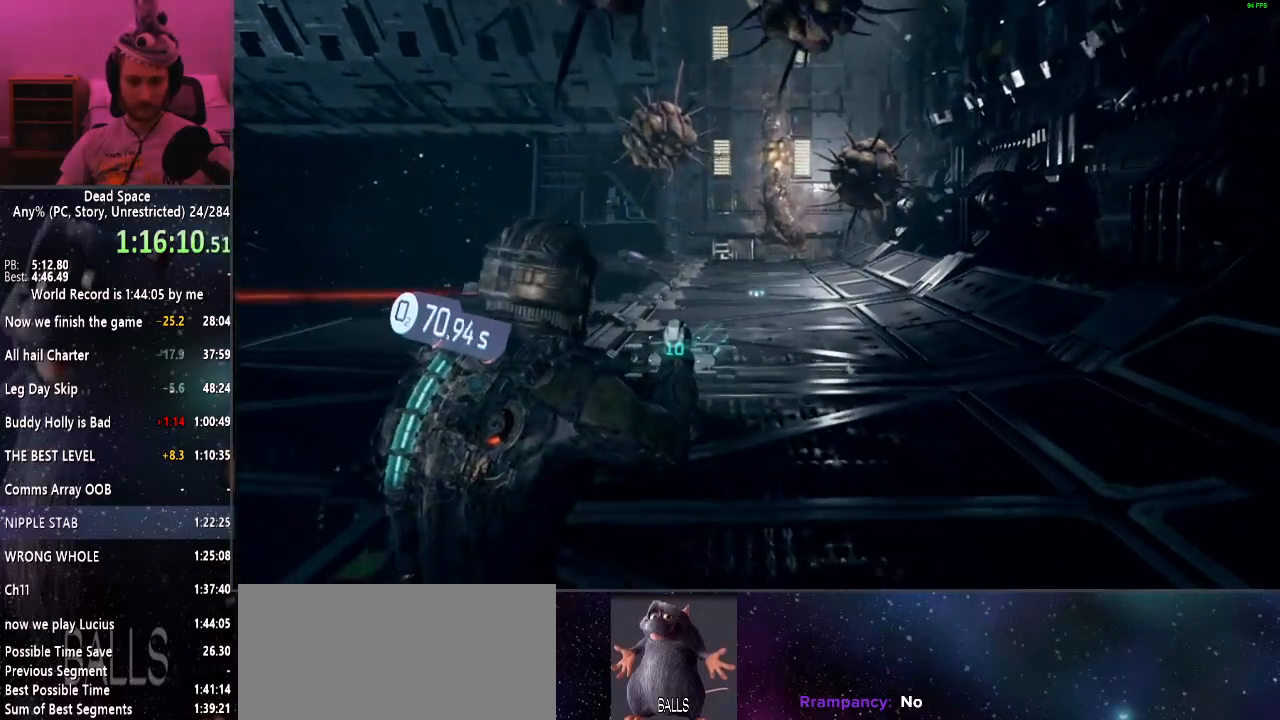
{"keys": ["shift", "w"], "mouse": [], "events": []}
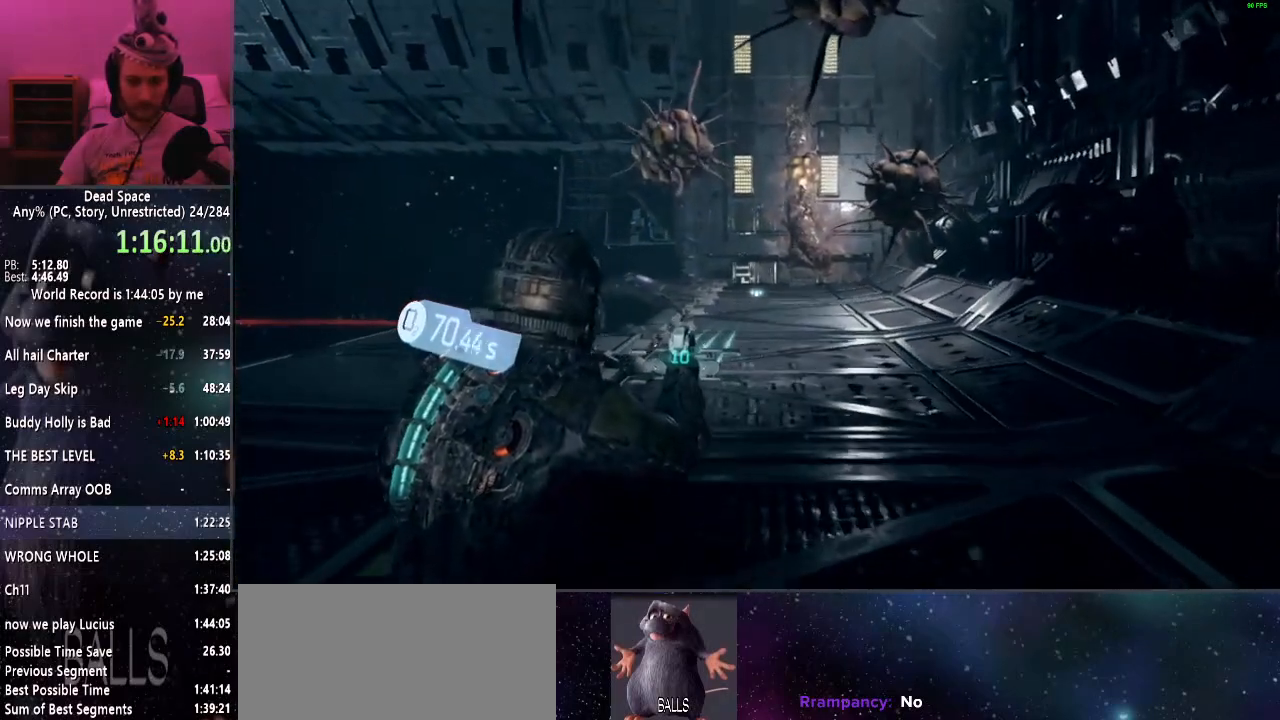
{"keys": ["shift", "w"], "mouse": [], "events": []}
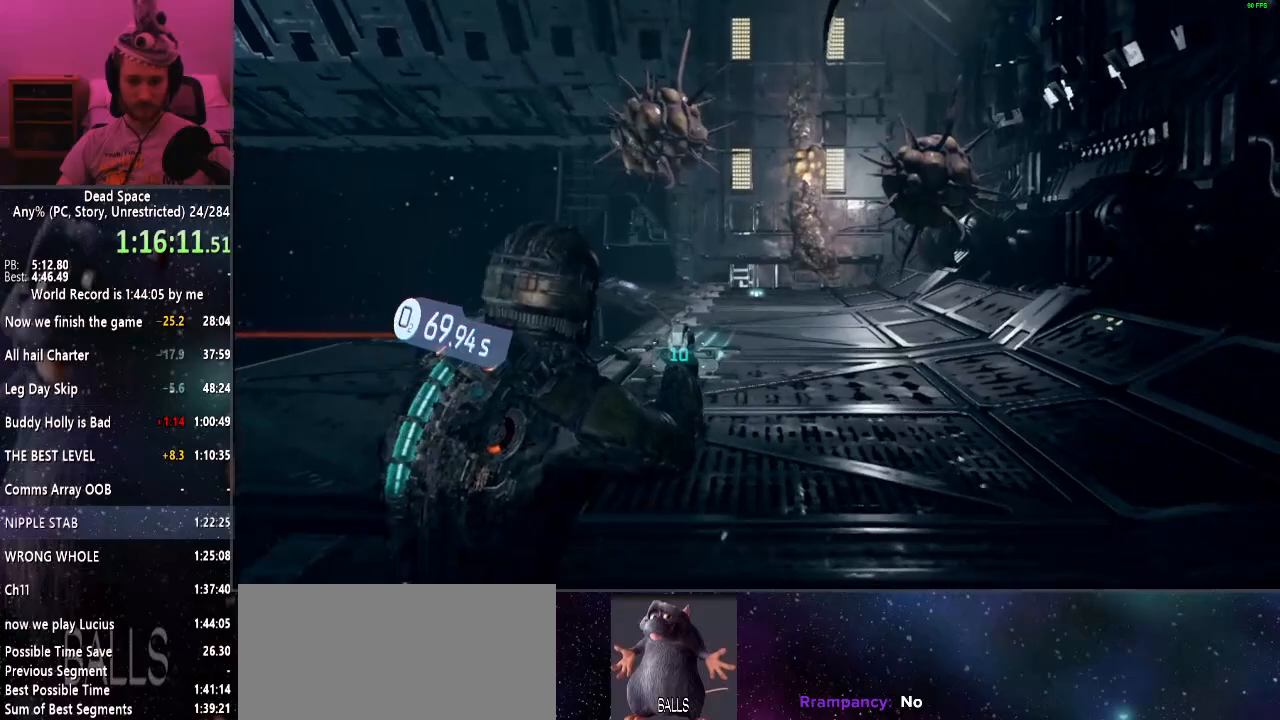
{"keys": ["shift", "w"], "mouse": [], "events": []}
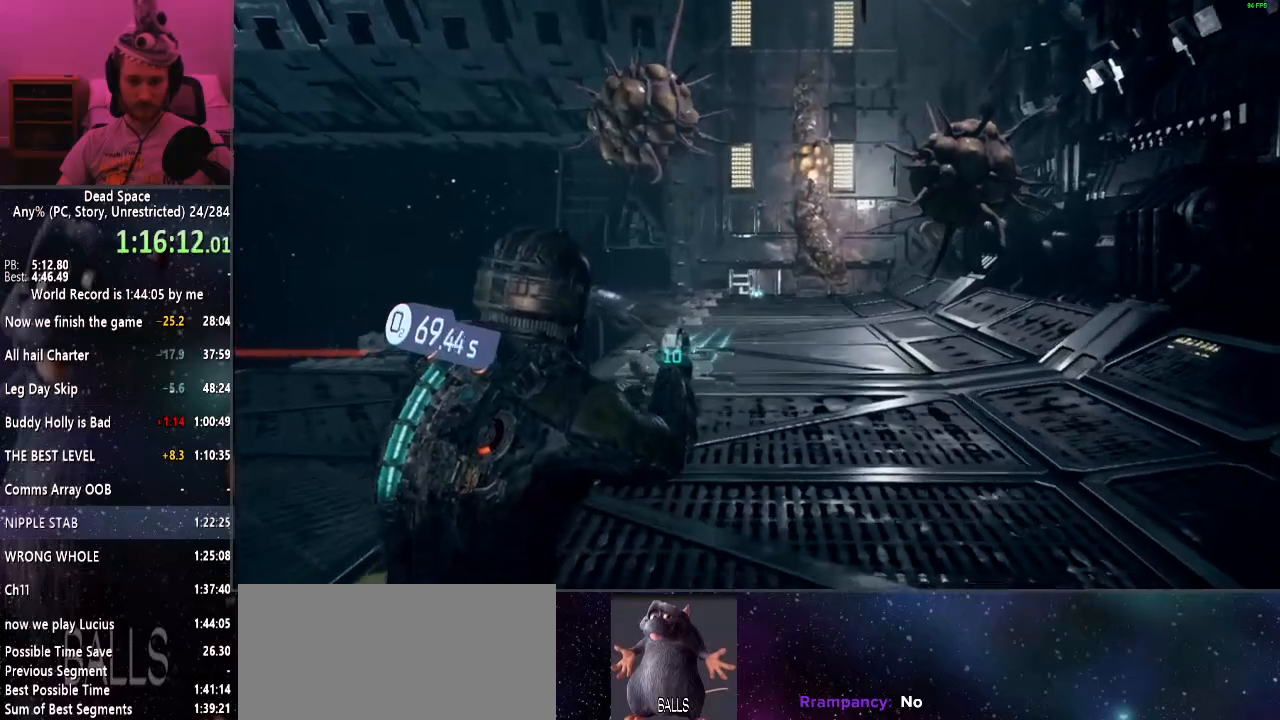
{"keys": ["shift", "w"], "mouse": [], "events": []}
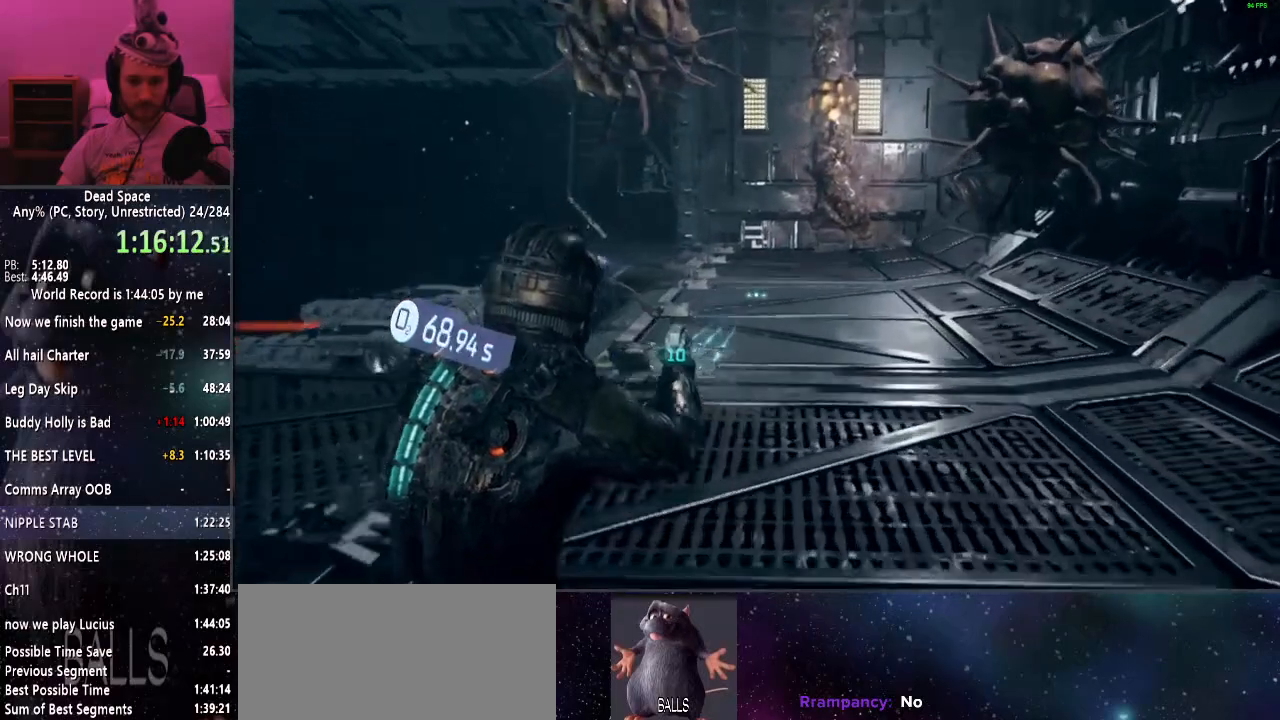
{"keys": ["shift", "w"], "mouse": [], "events": []}
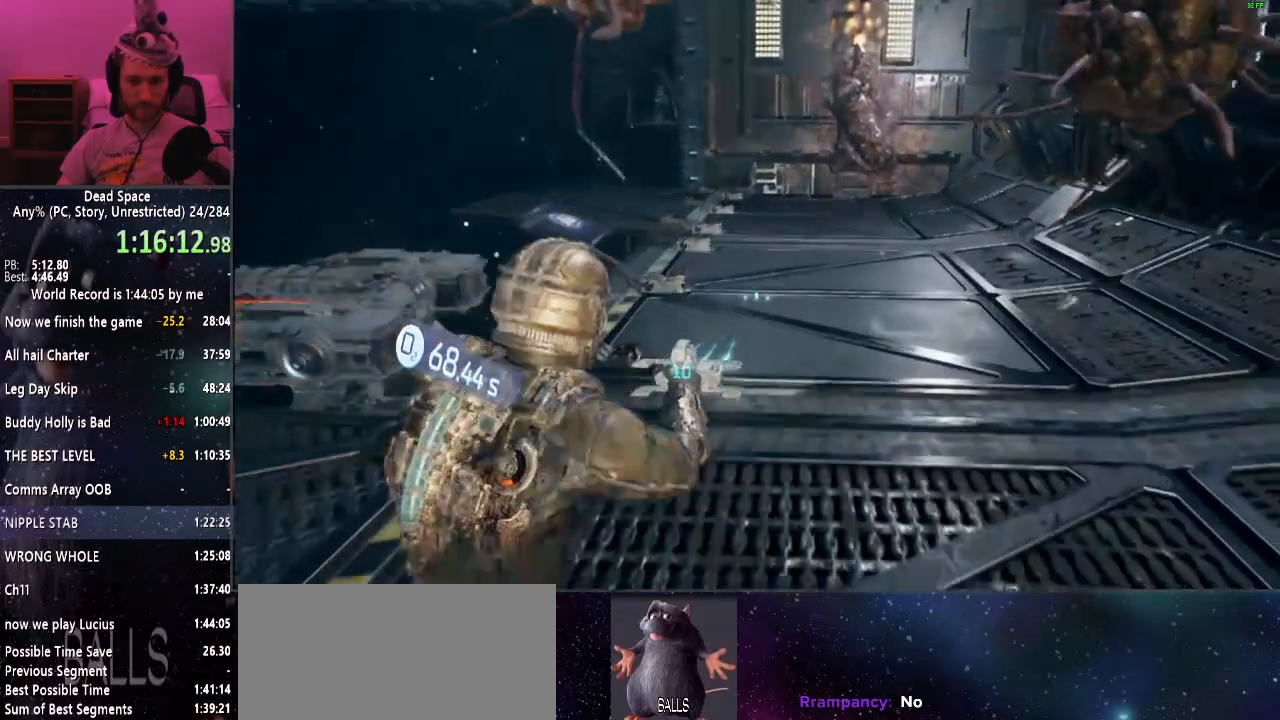
{"keys": ["shift", "w"], "mouse": [], "events": []}
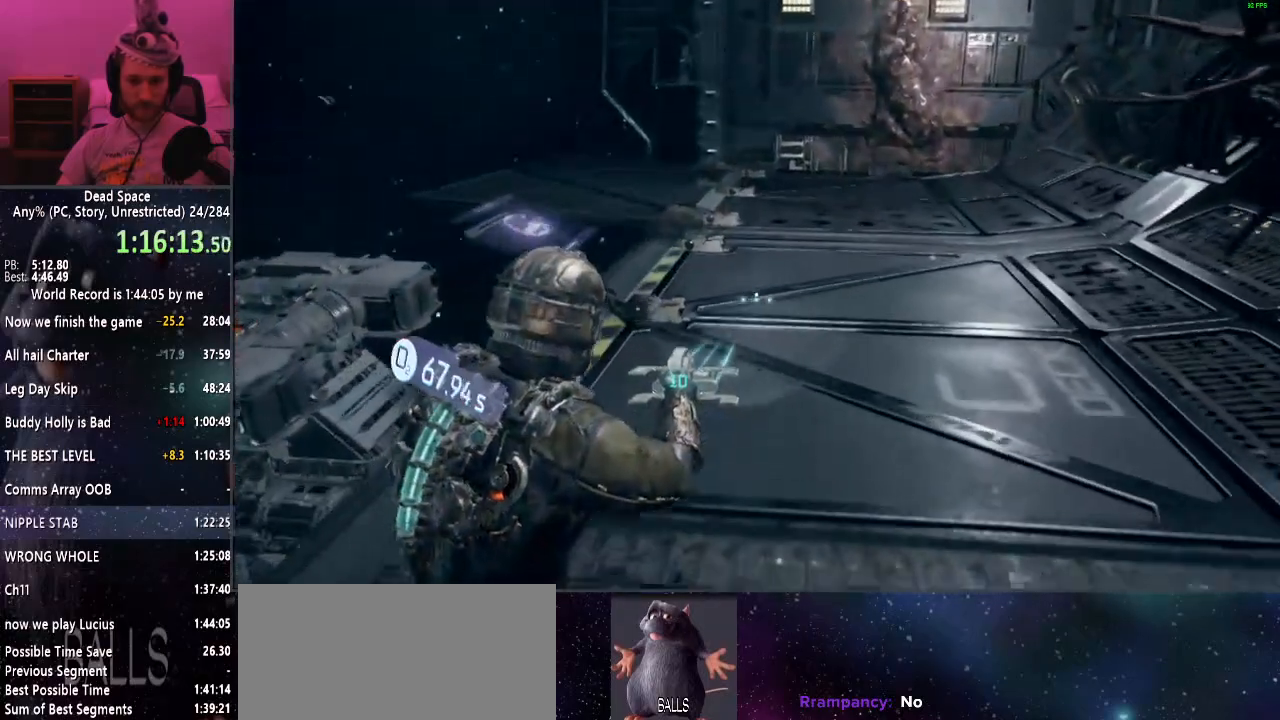
{"keys": ["a", "shift"], "mouse": [], "events": [[100, "e", "down"], [200, "a", "down"], [234, "e", "up"], [234, "w", "up"]]}
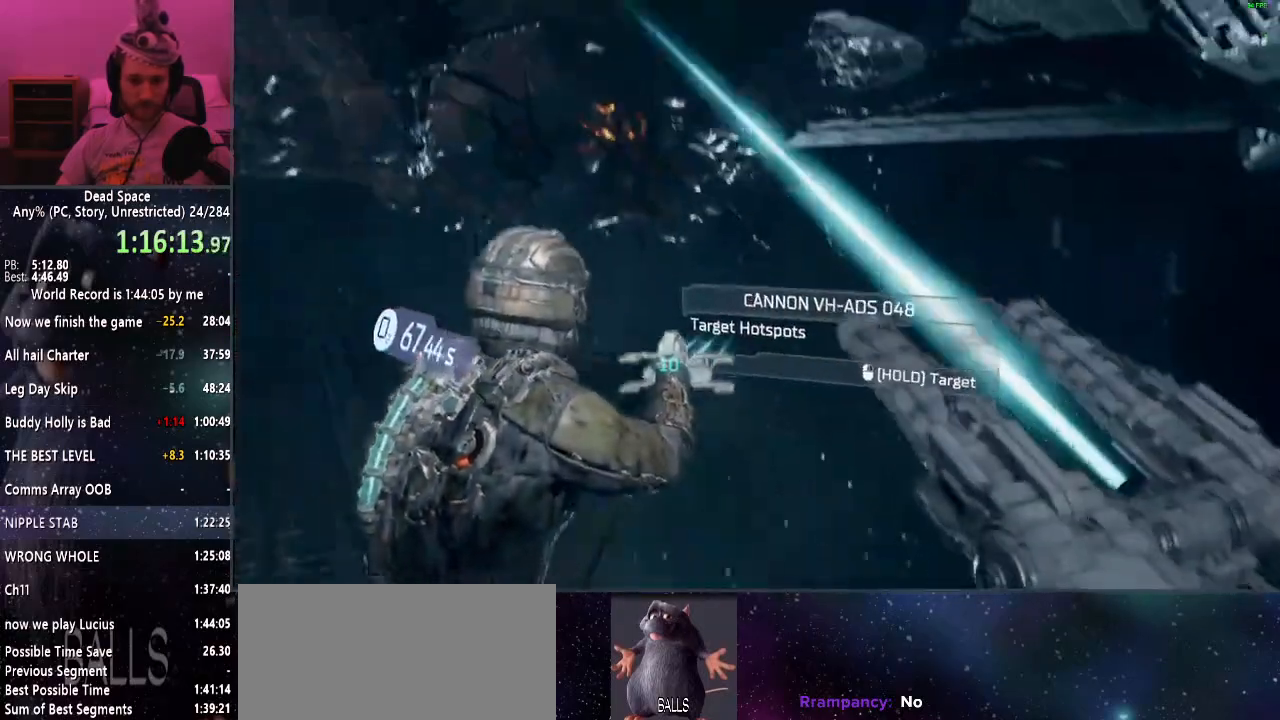
{"keys": ["a", "shift"], "mouse": [], "events": []}
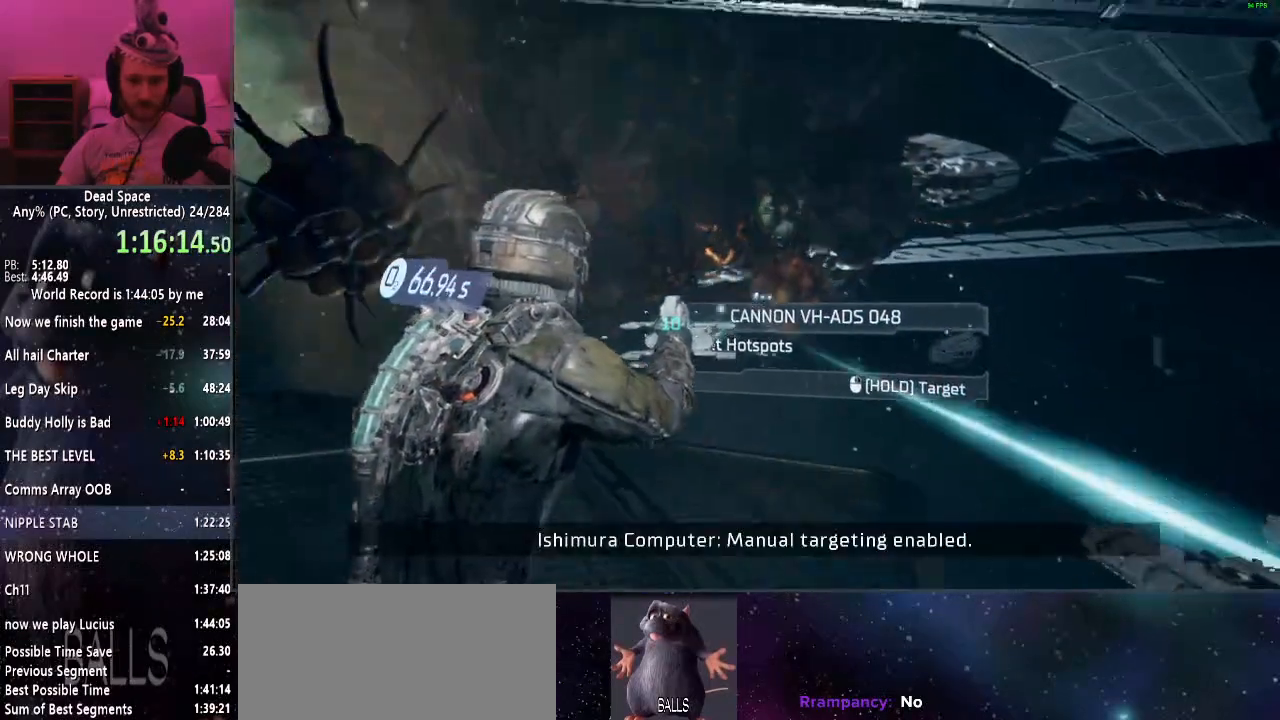
{"keys": ["a", "shift"], "mouse": [], "events": [[367, "e", "down"], [417, "e", "up"]]}
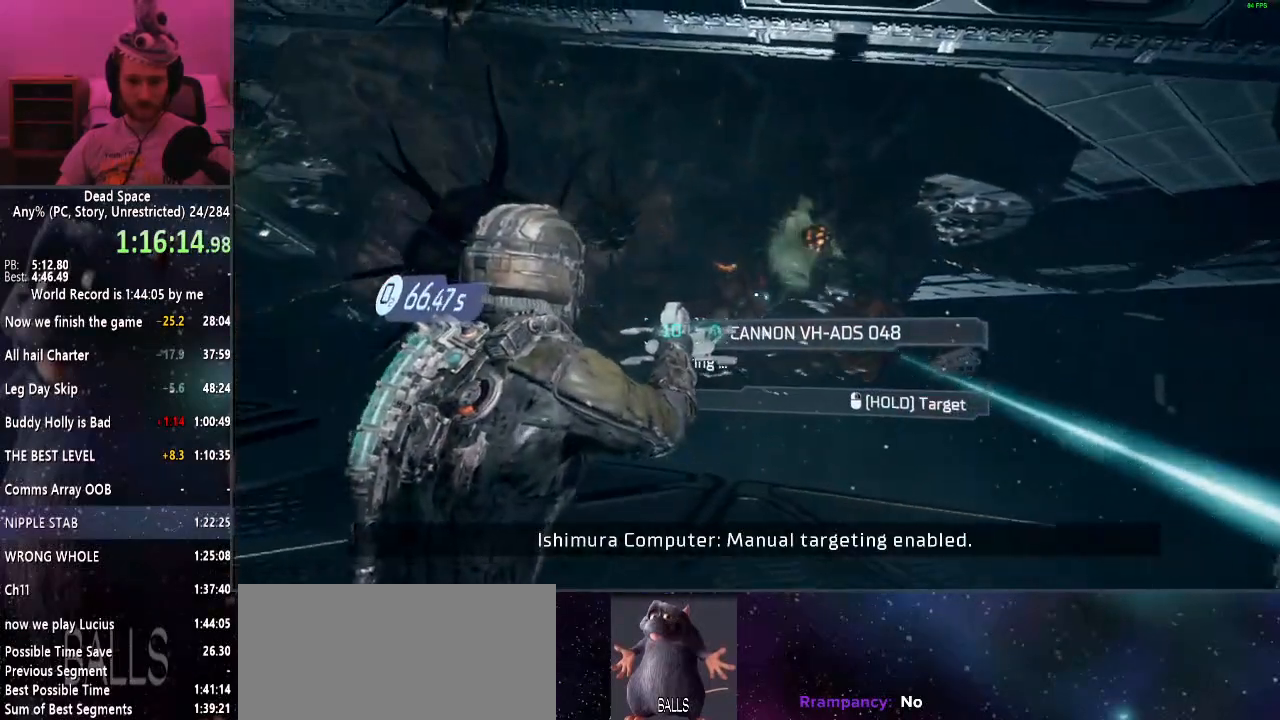
{"keys": ["a", "shift"], "mouse": [], "events": [[17, "e", "down"], [100, "e", "up"], [200, "e", "down"], [250, "e", "up"], [334, "e", "down"], [434, "e", "up"]]}
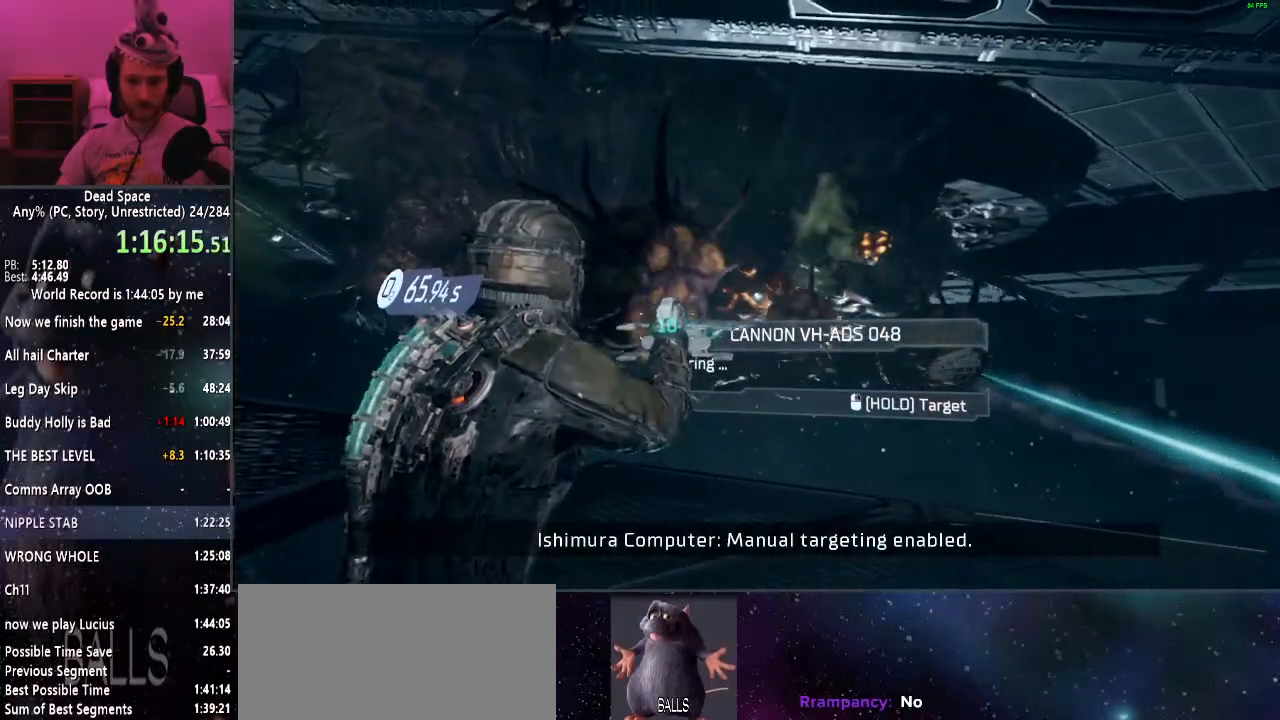
{"keys": ["a", "e", "shift"], "mouse": [], "events": [[17, "e", "down"], [67, "e", "up"], [167, "e", "down"], [200, "e", "up"], [300, "e", "down"], [400, "e", "up"], [450, "e", "down"]]}
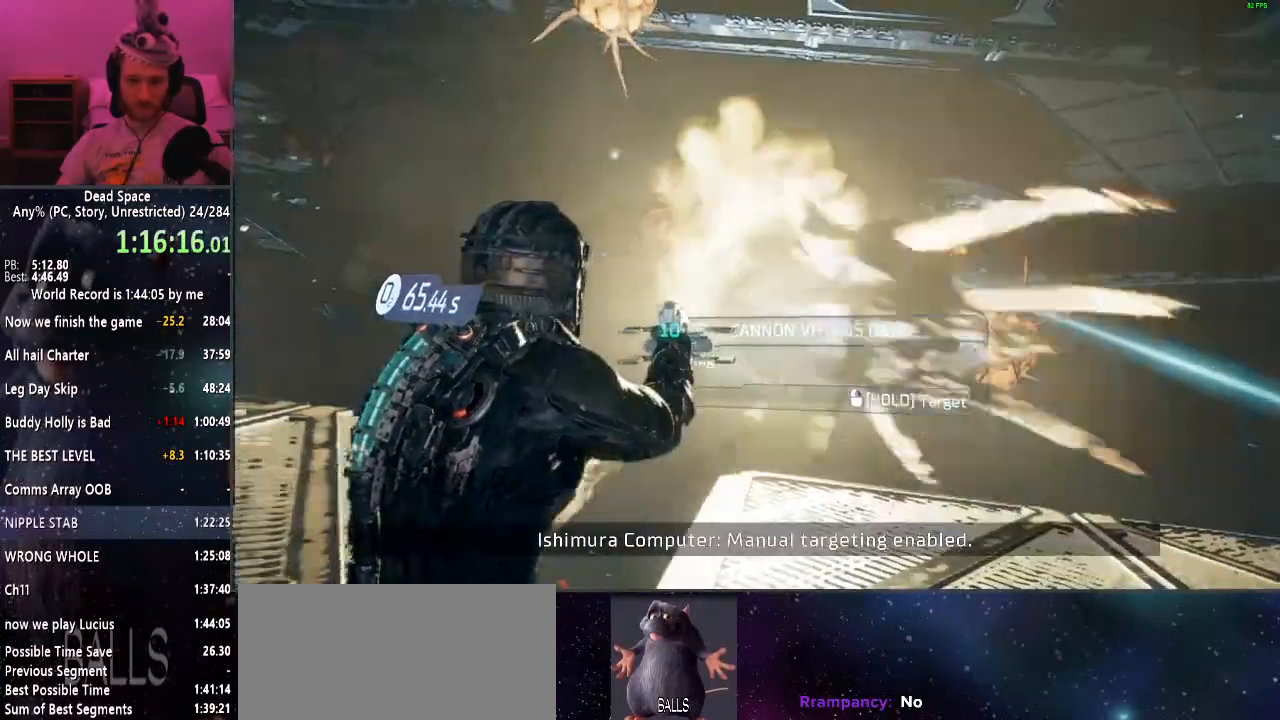
{"keys": ["a", "shift"], "mouse": [], "events": [[34, "e", "up"], [134, "e", "down"], [184, "e", "up"]]}
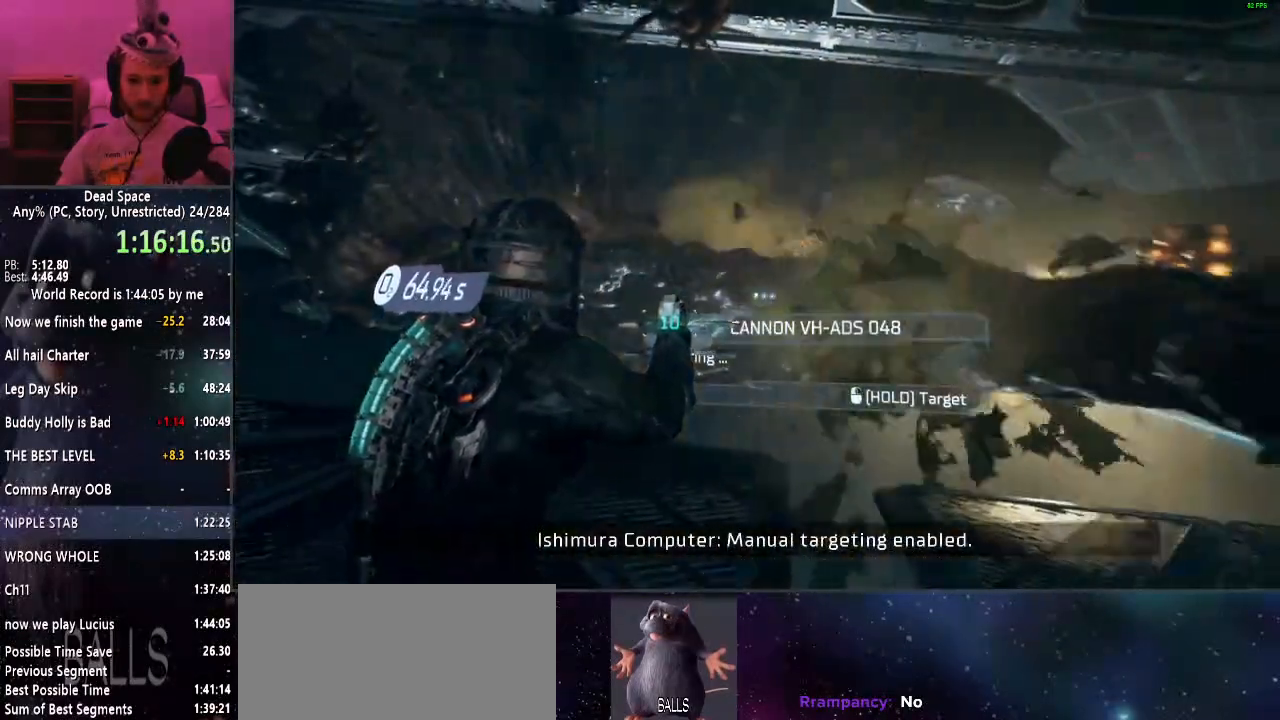
{"keys": ["a", "shift"], "mouse": [], "events": []}
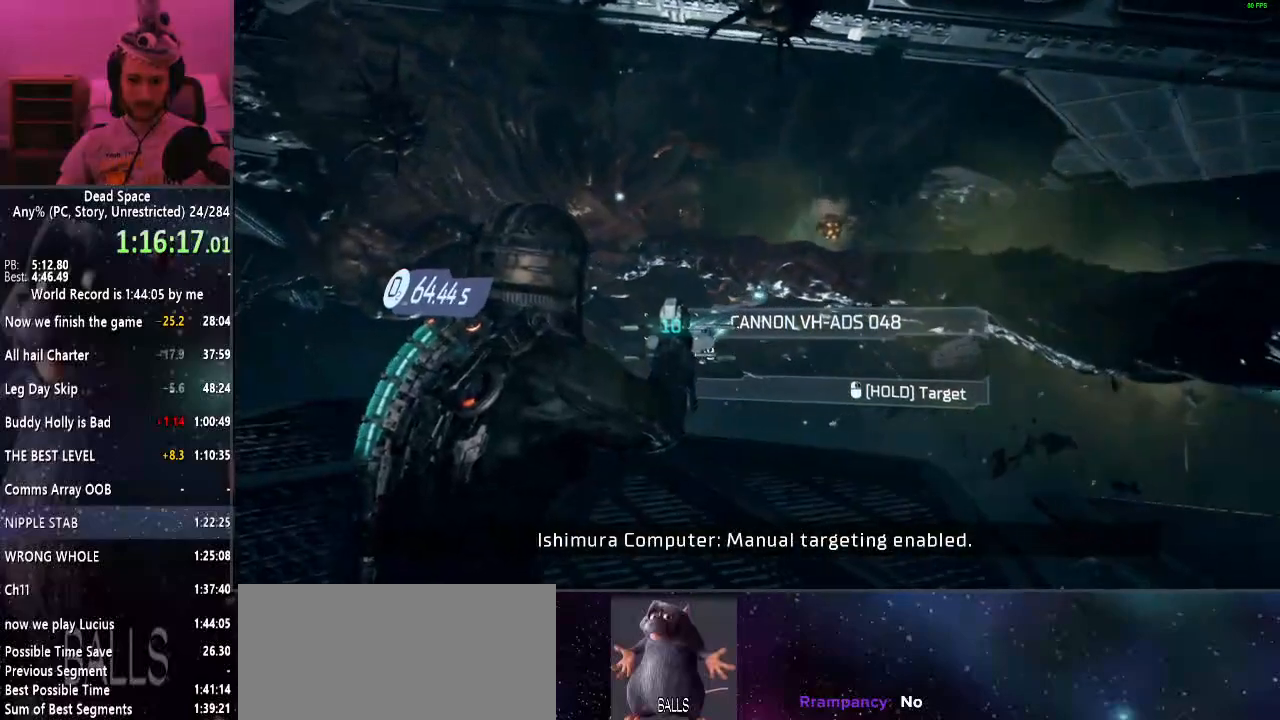
{"keys": ["a", "shift"], "mouse": [], "events": [[17, "e", "down"], [67, "e", "up"], [217, "e", "down"], [300, "e", "up"], [400, "e", "down"], [484, "e", "up"]]}
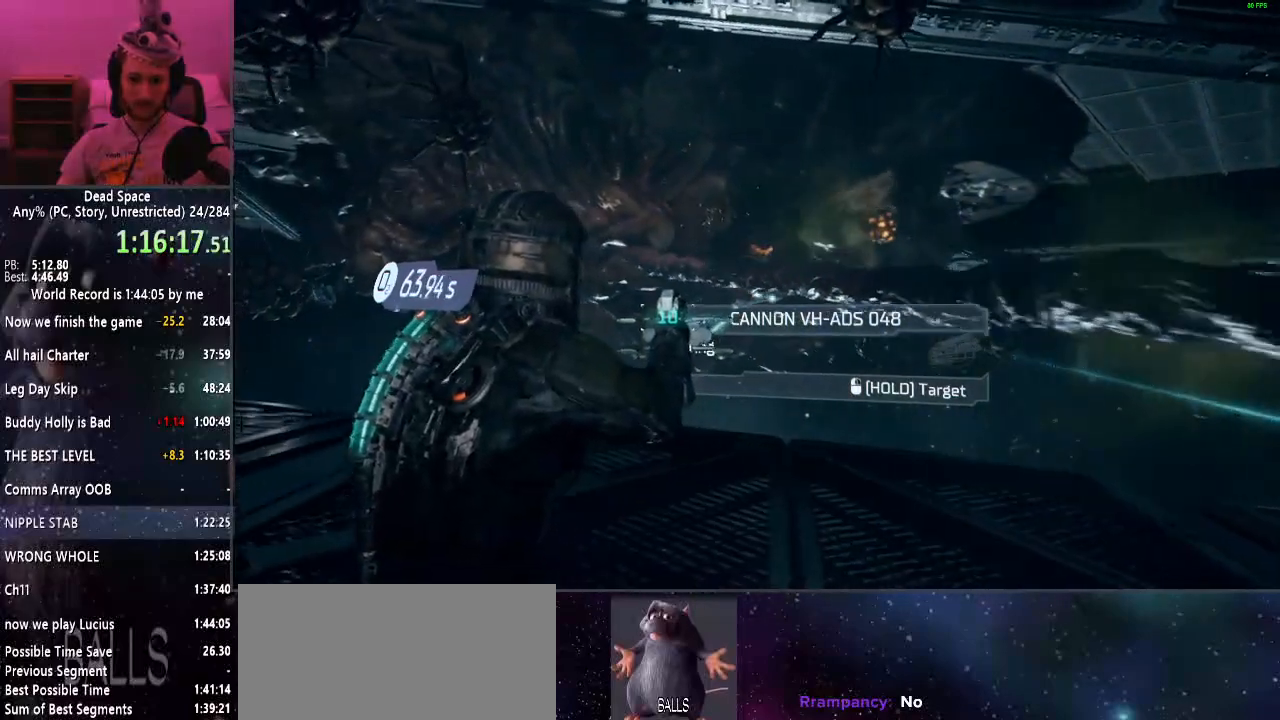
{"keys": ["a", "shift"], "mouse": [], "events": []}
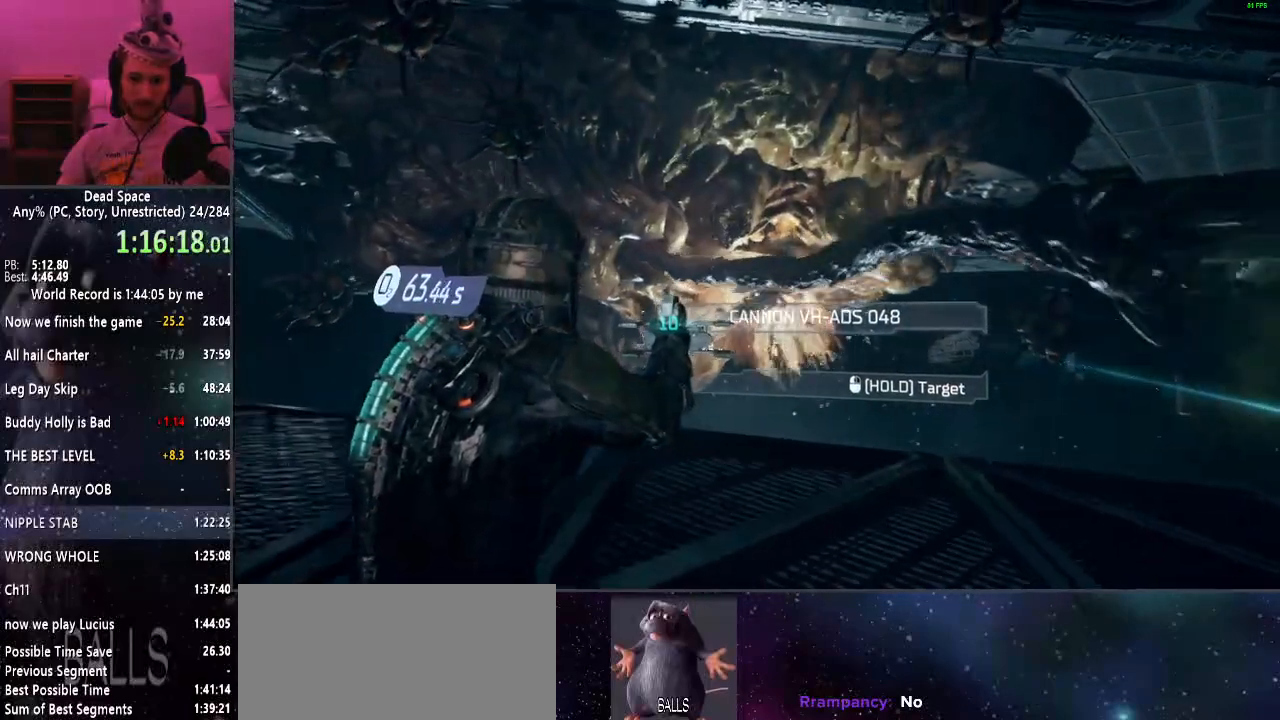
{"keys": ["a", "shift"], "mouse": [], "events": [[334, "e", "down"], [434, "e", "up"]]}
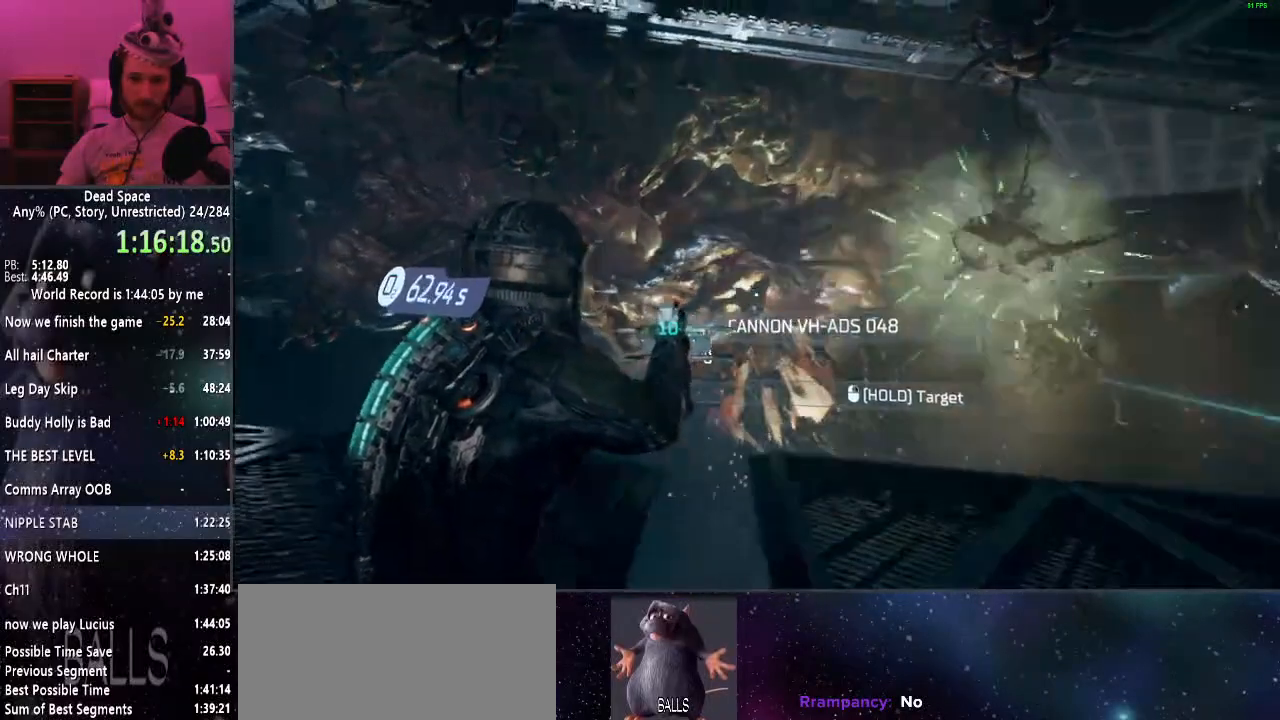
{"keys": ["a", "shift"], "mouse": [], "events": []}
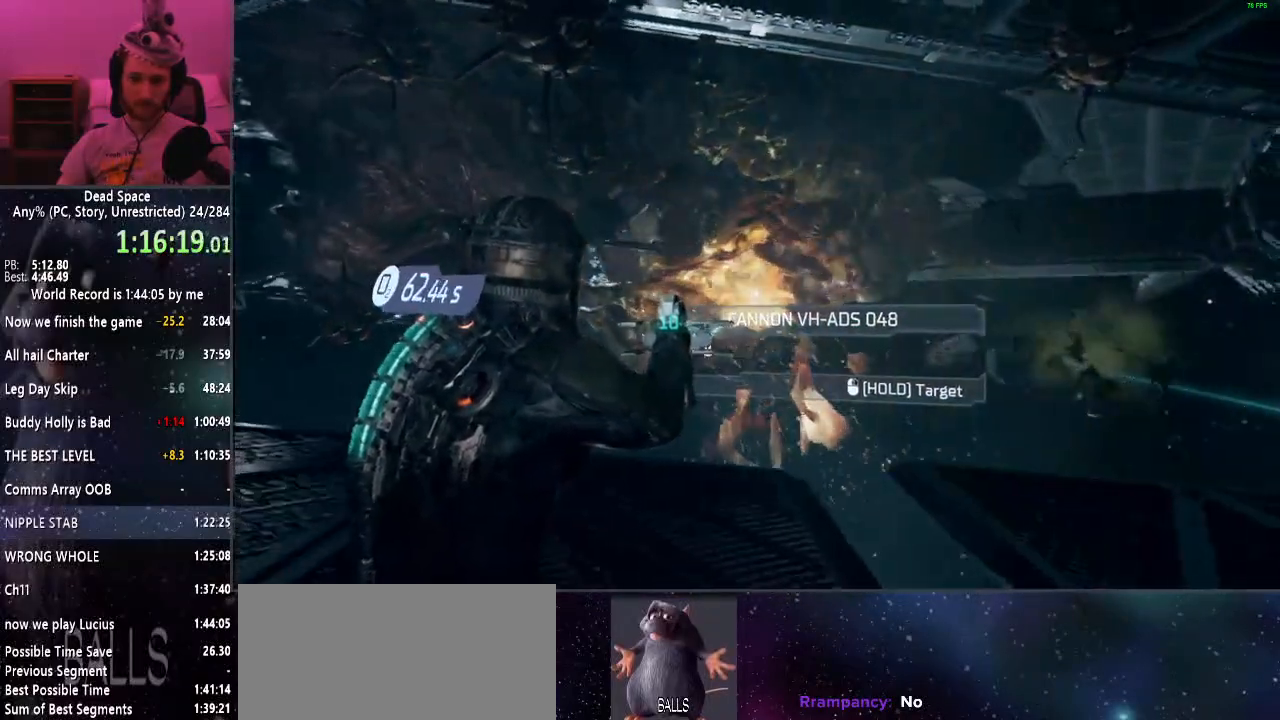
{"keys": ["a", "shift"], "mouse": [], "events": [[417, "e", "down"], [500, "e", "up"]]}
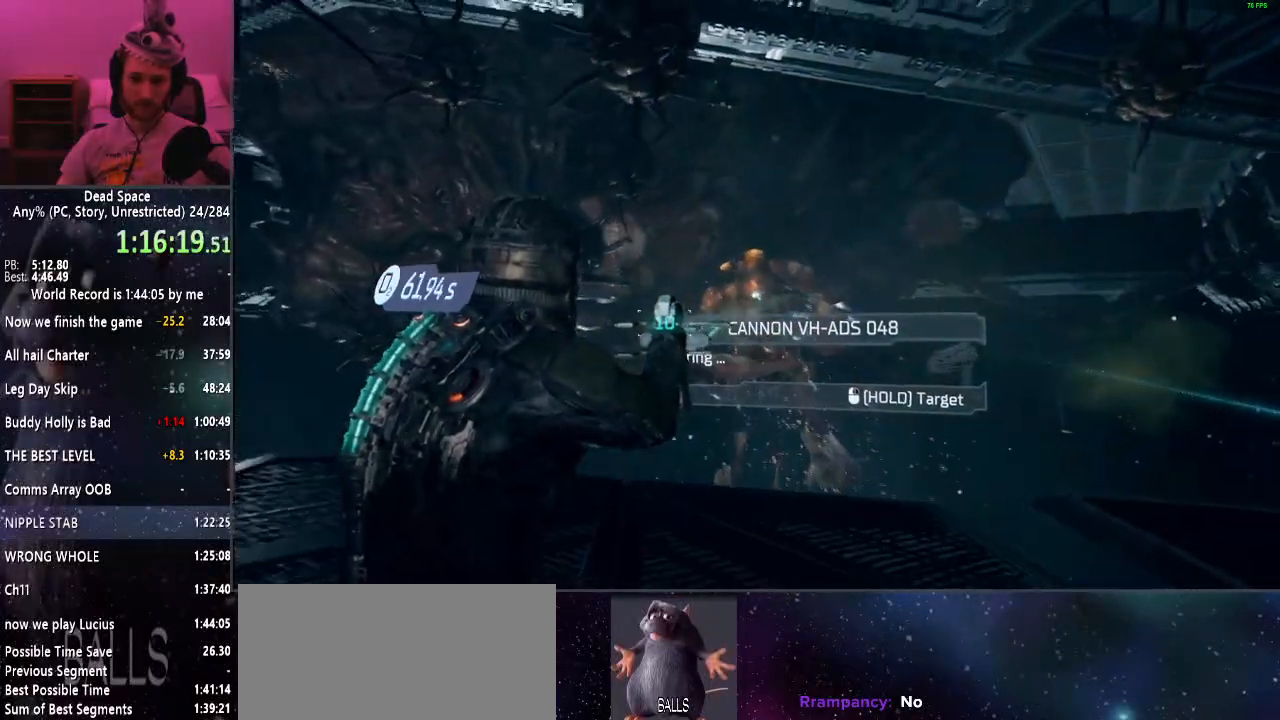
{"keys": ["a", "shift"], "mouse": [], "events": []}
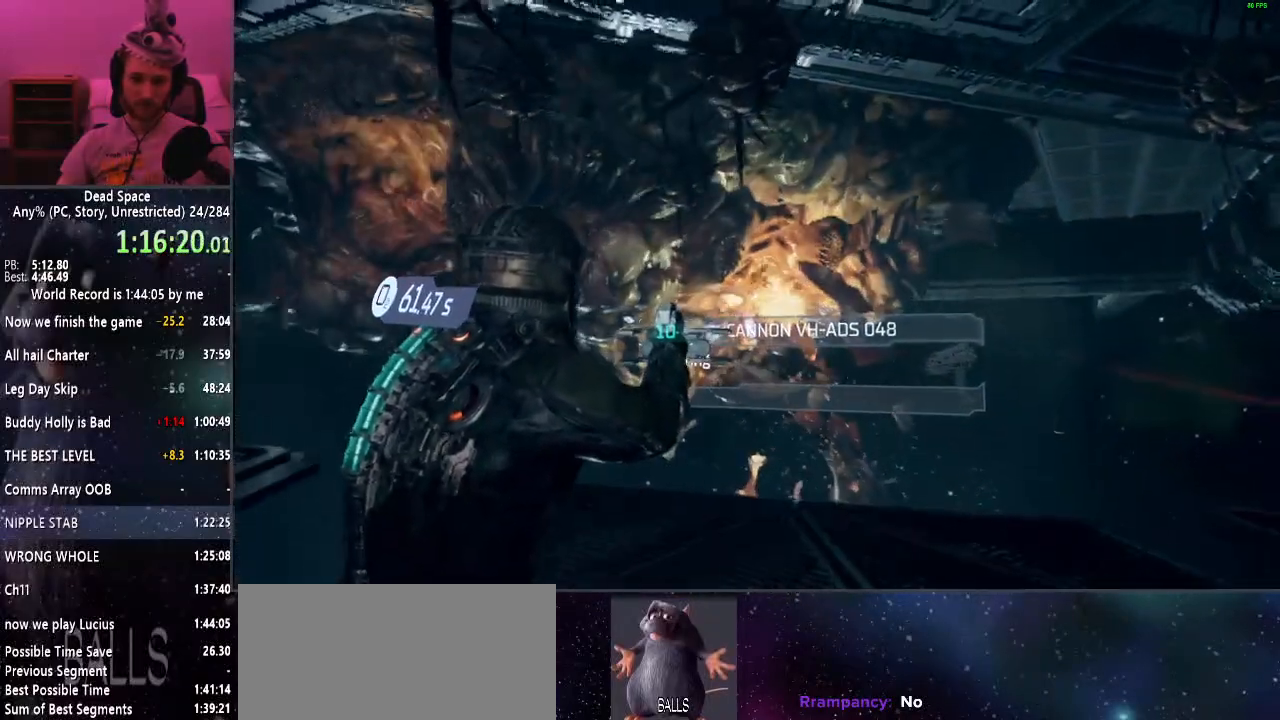
{"keys": ["a", "shift"], "mouse": [], "events": []}
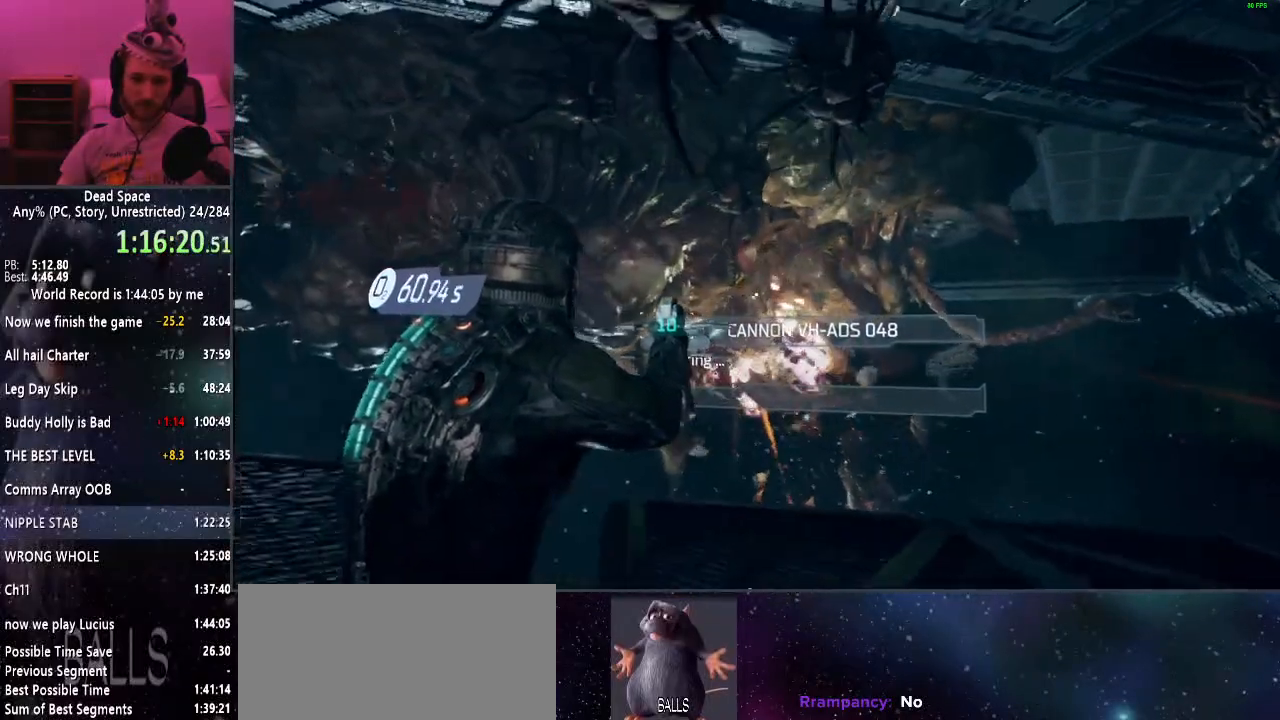
{"keys": ["shift", "w"], "mouse": [], "events": [[134, "mouse_right", "down"], [184, "w", "down"], [234, "a", "up"], [234, "alt", "down"], [234, "mouse_right", "up"], [367, "alt", "up"]]}
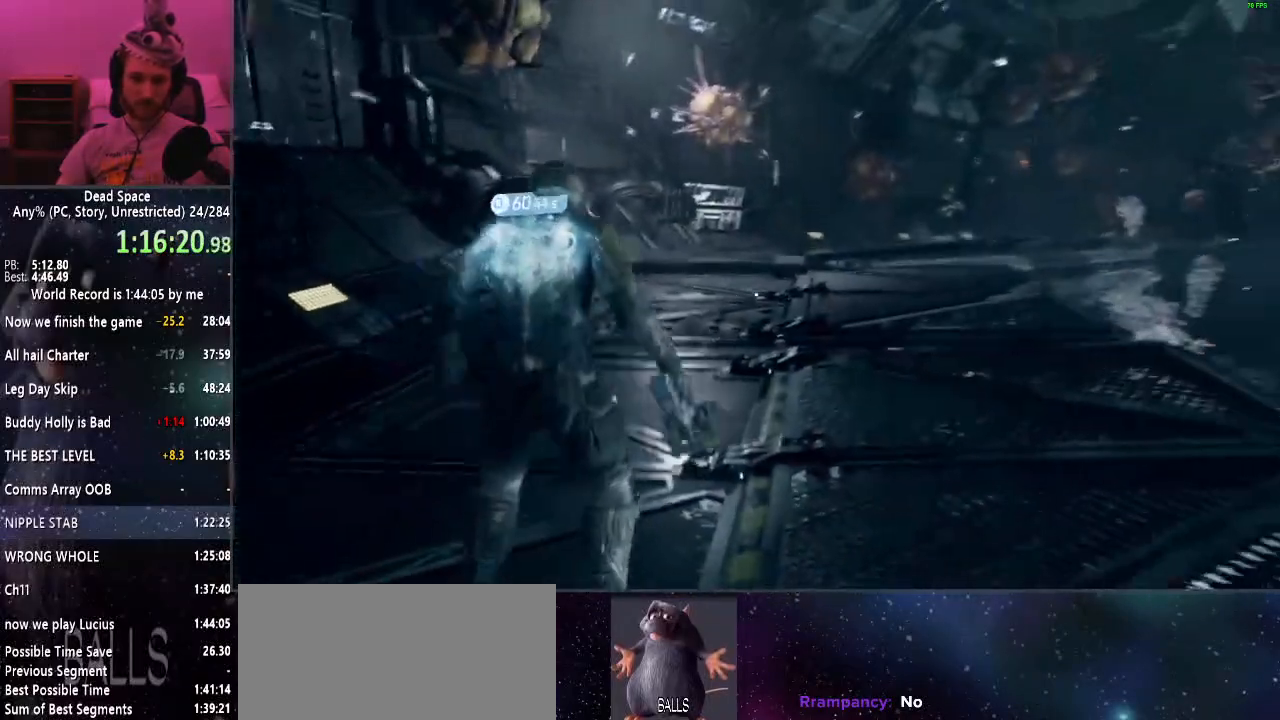
{"keys": ["shift", "w"], "mouse": [], "events": [[150, "r", "down"], [234, "r", "up"]]}
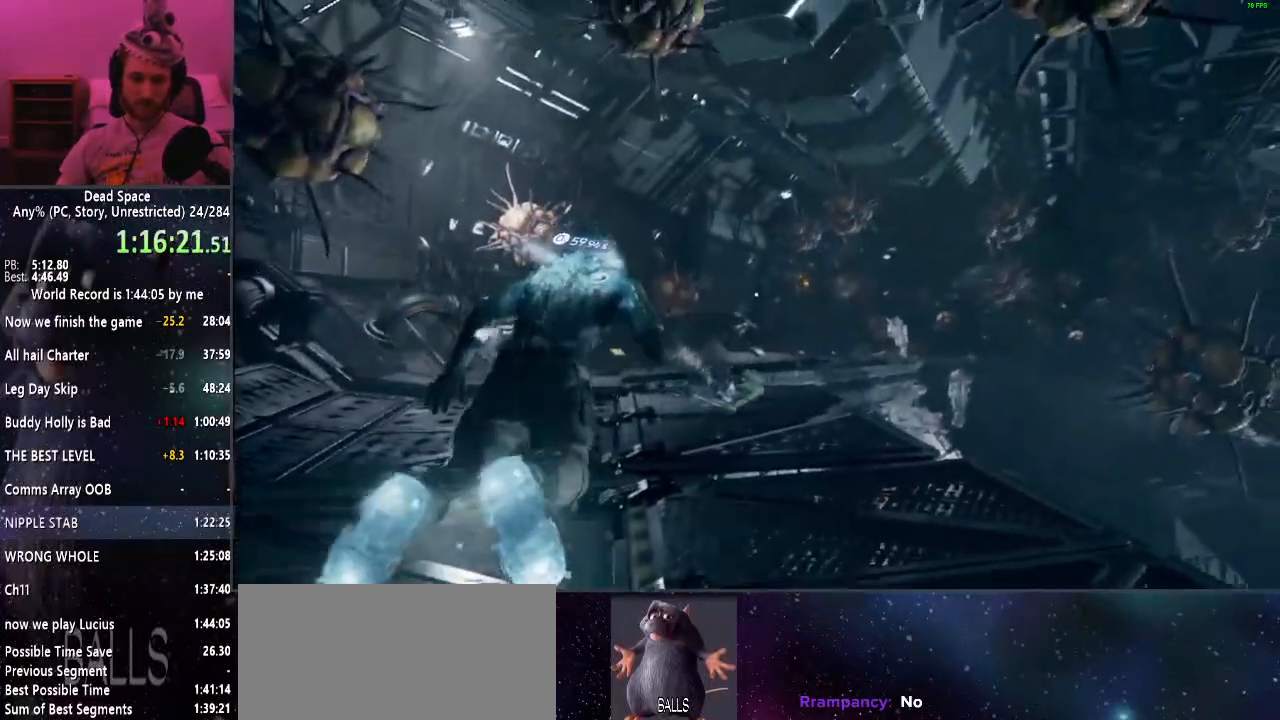
{"keys": ["shift", "w"], "mouse": [], "events": []}
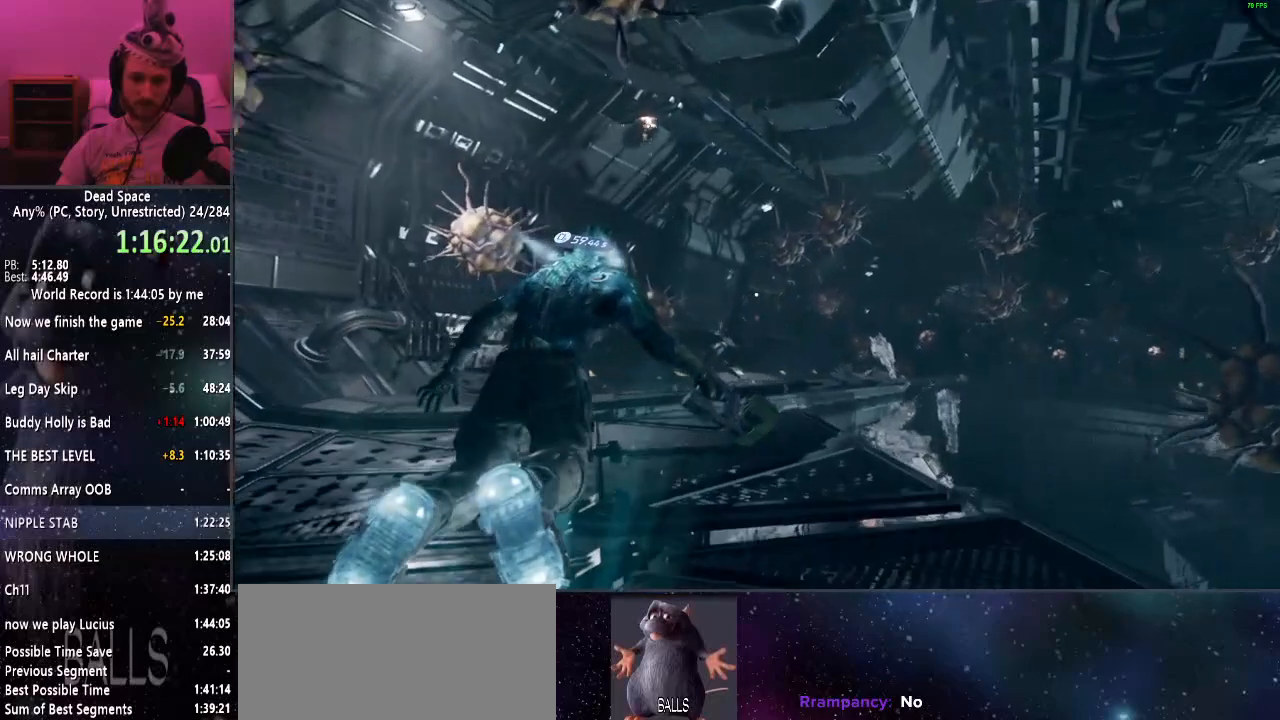
{"keys": ["shift", "w"], "mouse": [], "events": []}
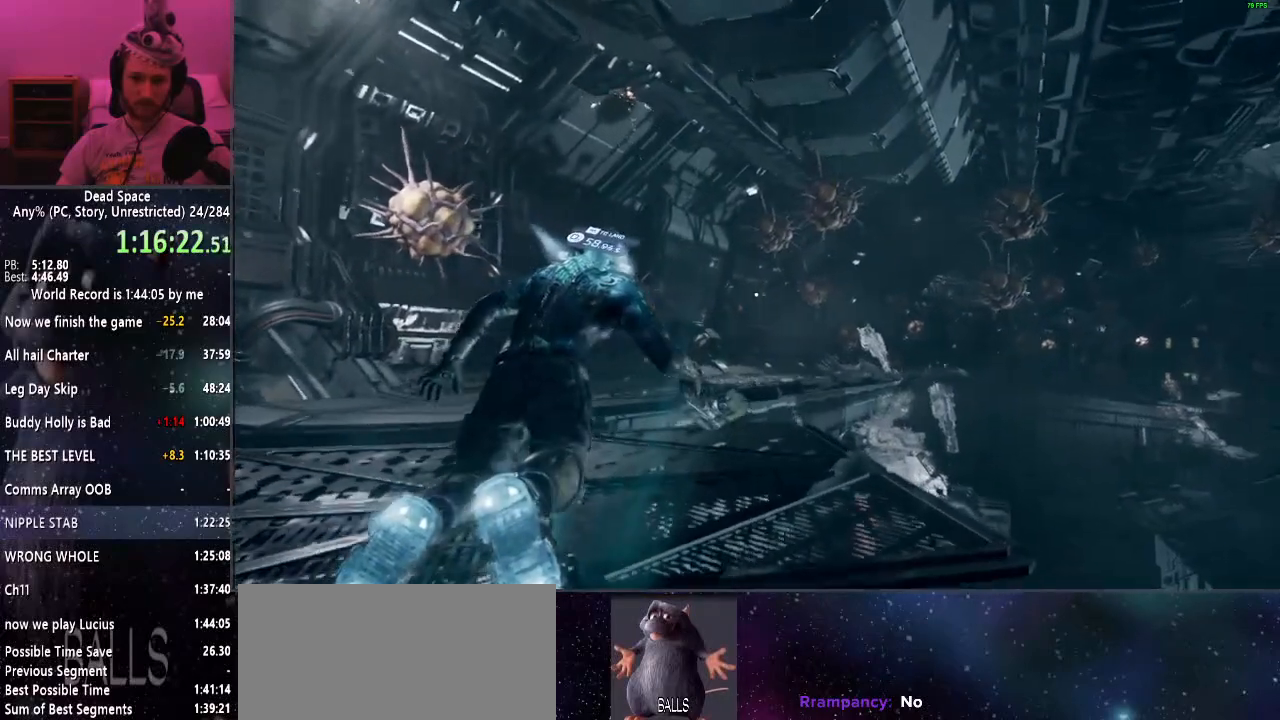
{"keys": ["shift", "w"], "mouse": [], "events": []}